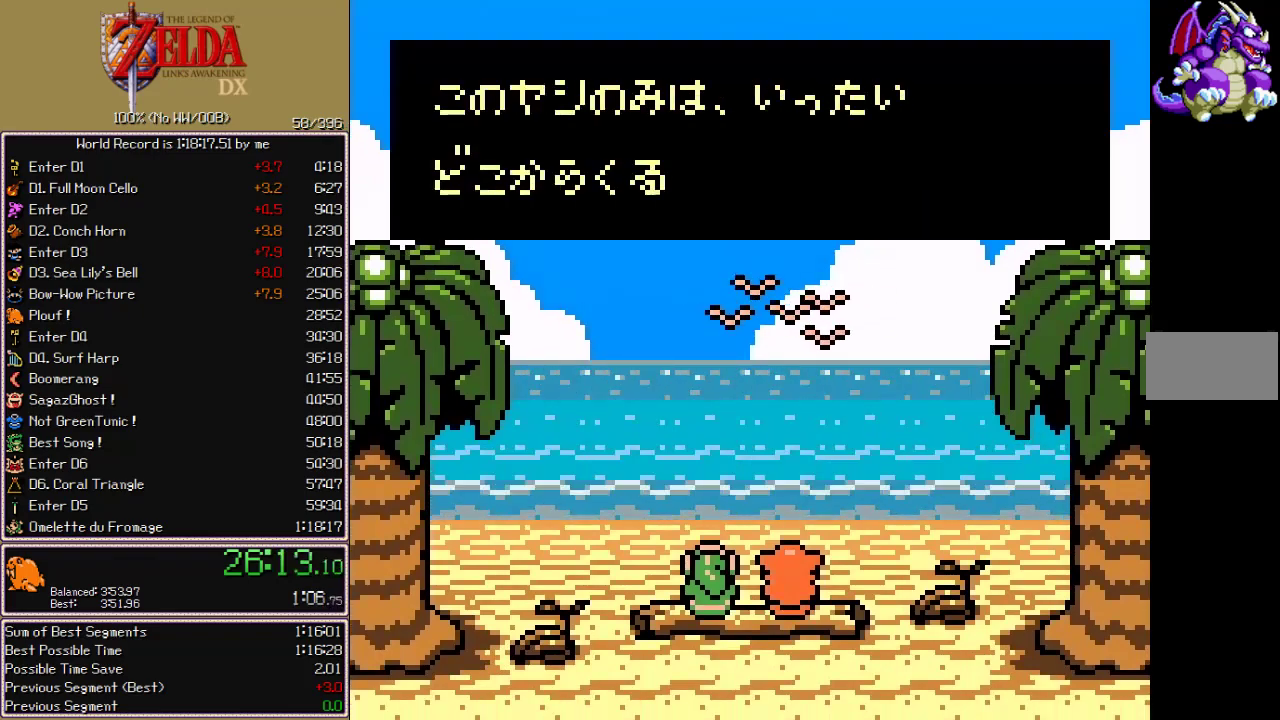
Gameplay with a controller; each line is a JSON object with the inputs held at the frame after it. "events" lists button and stick changes between this image and that frame as [ms after this image, input, new state], when the widget could be followed in between. Not read: L3 R3.
{"buttons": ["CROSS", "CIRCLE", "A", "X"]}
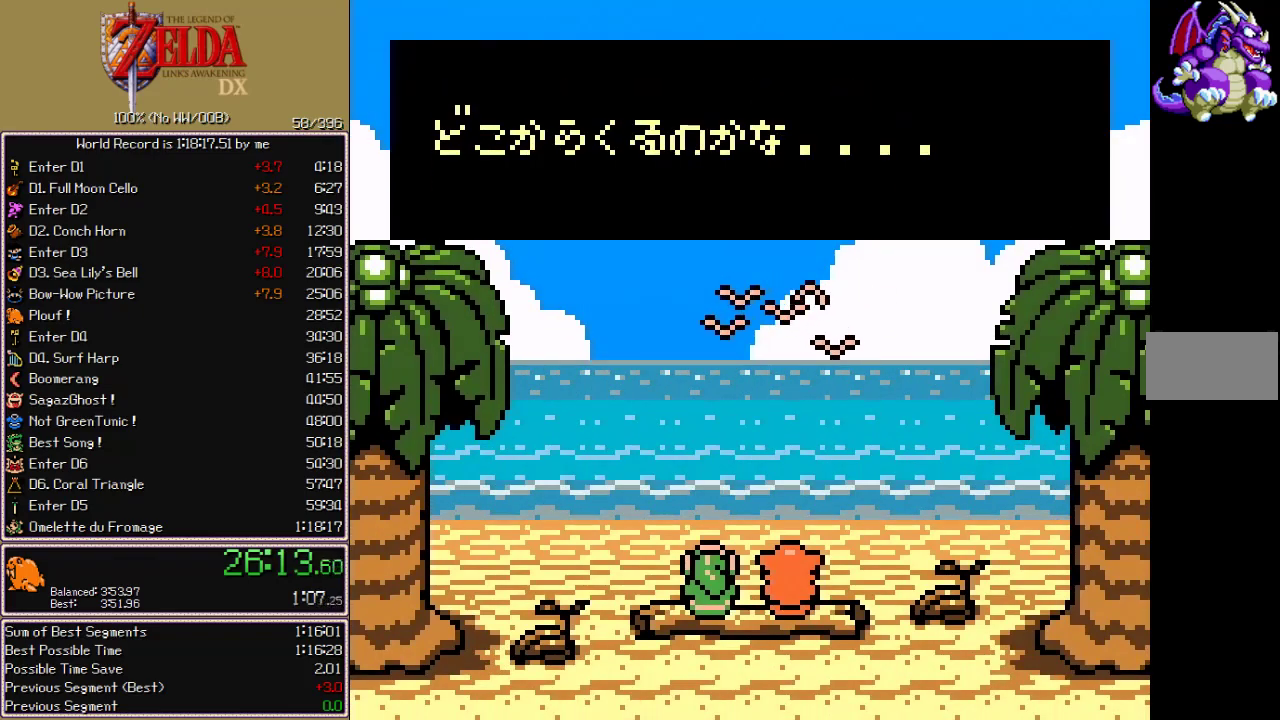
{"buttons": ["CROSS", "CIRCLE", "A", "X"], "events": []}
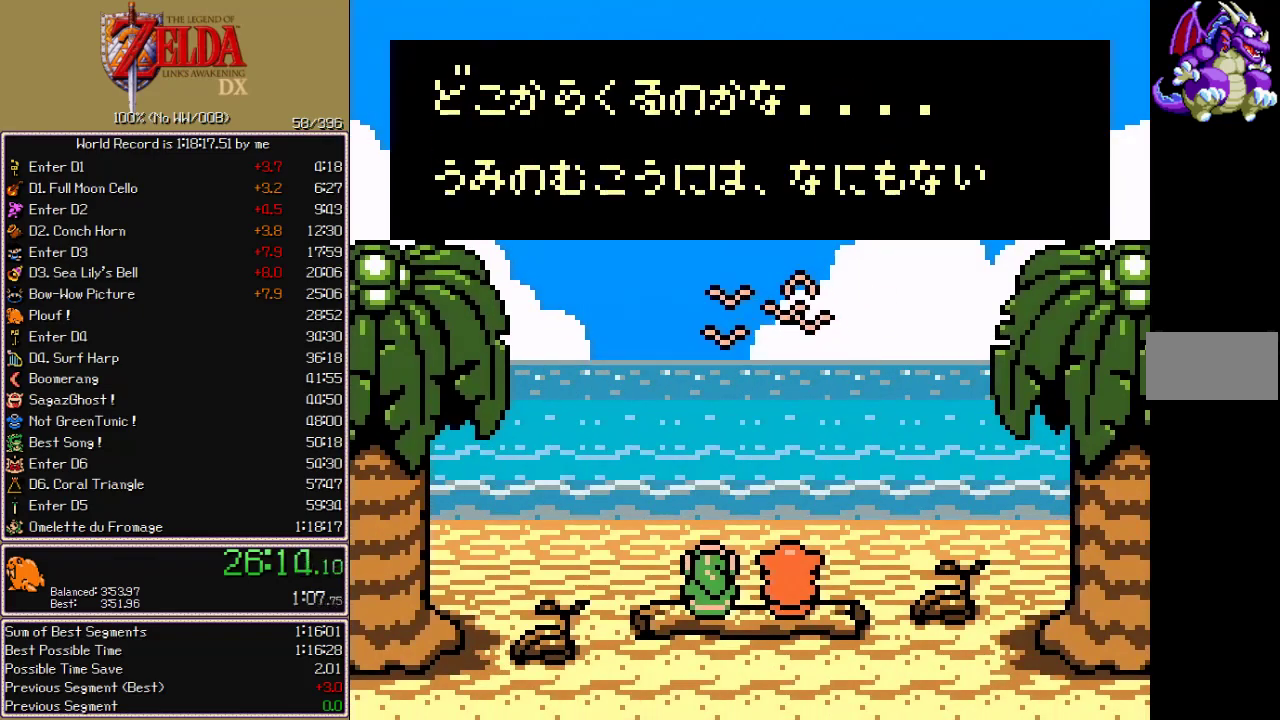
{"buttons": []}
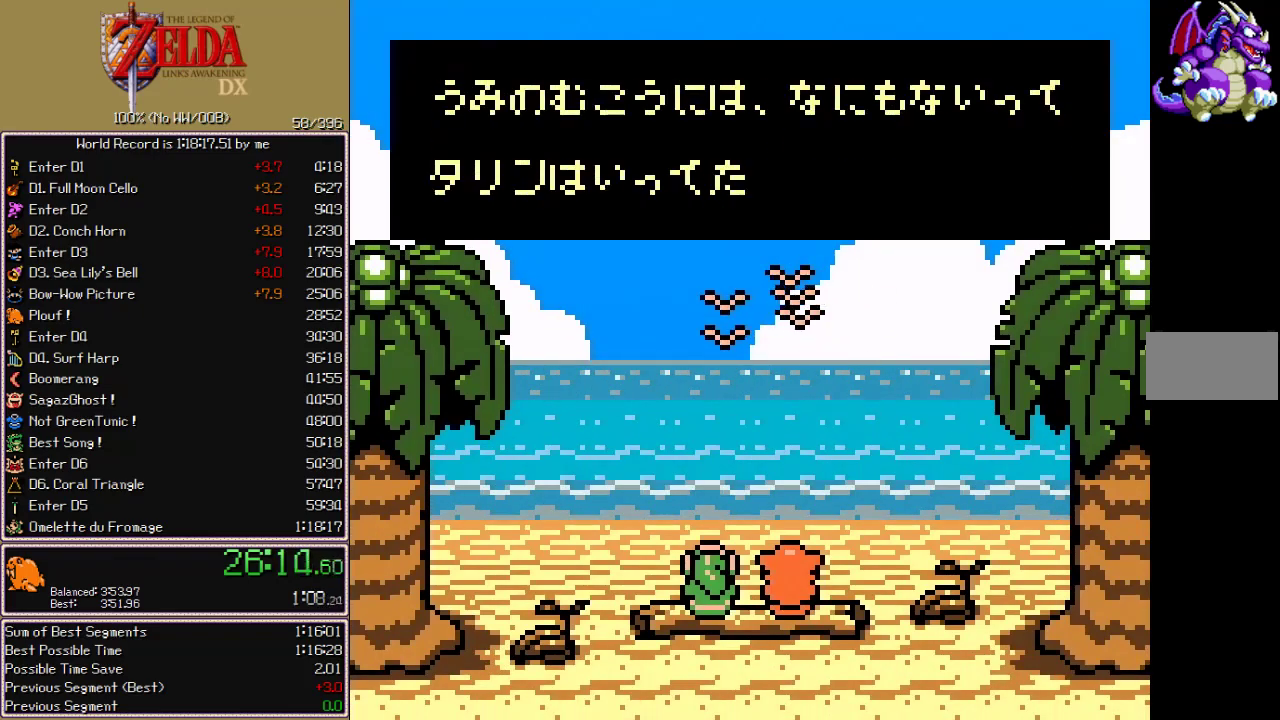
{"buttons": ["CROSS", "CIRCLE", "A", "X"]}
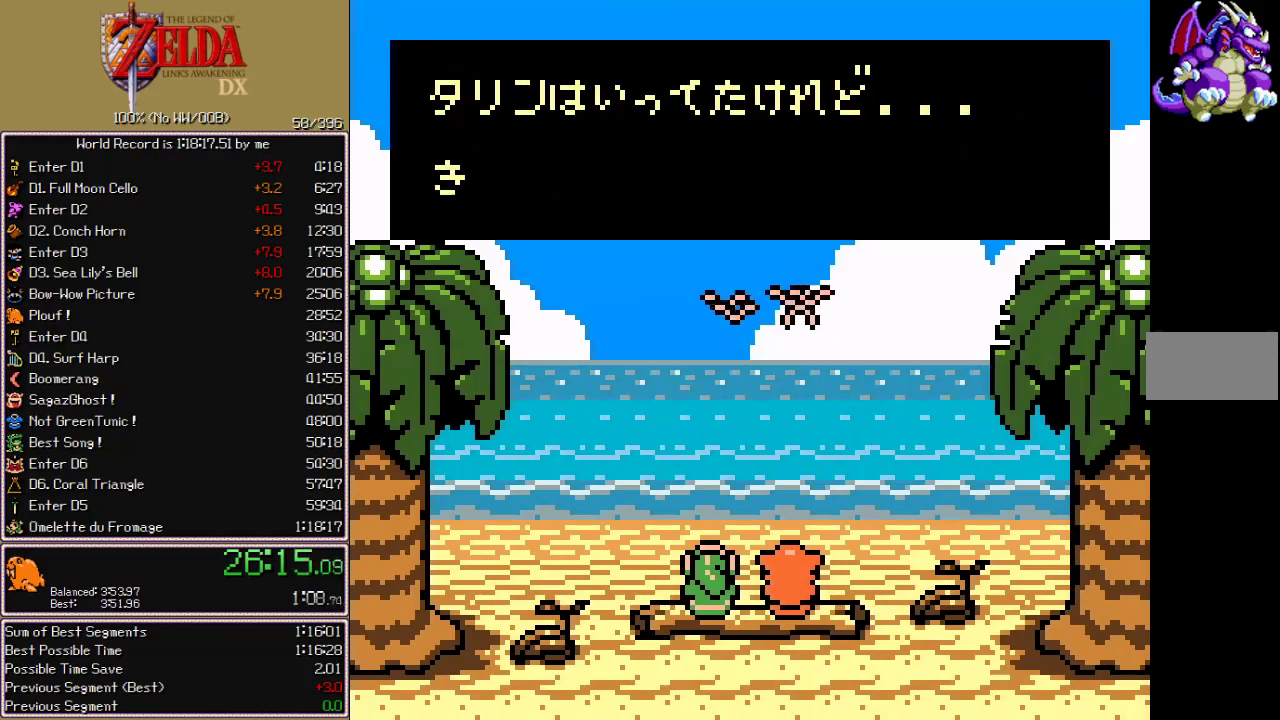
{"buttons": []}
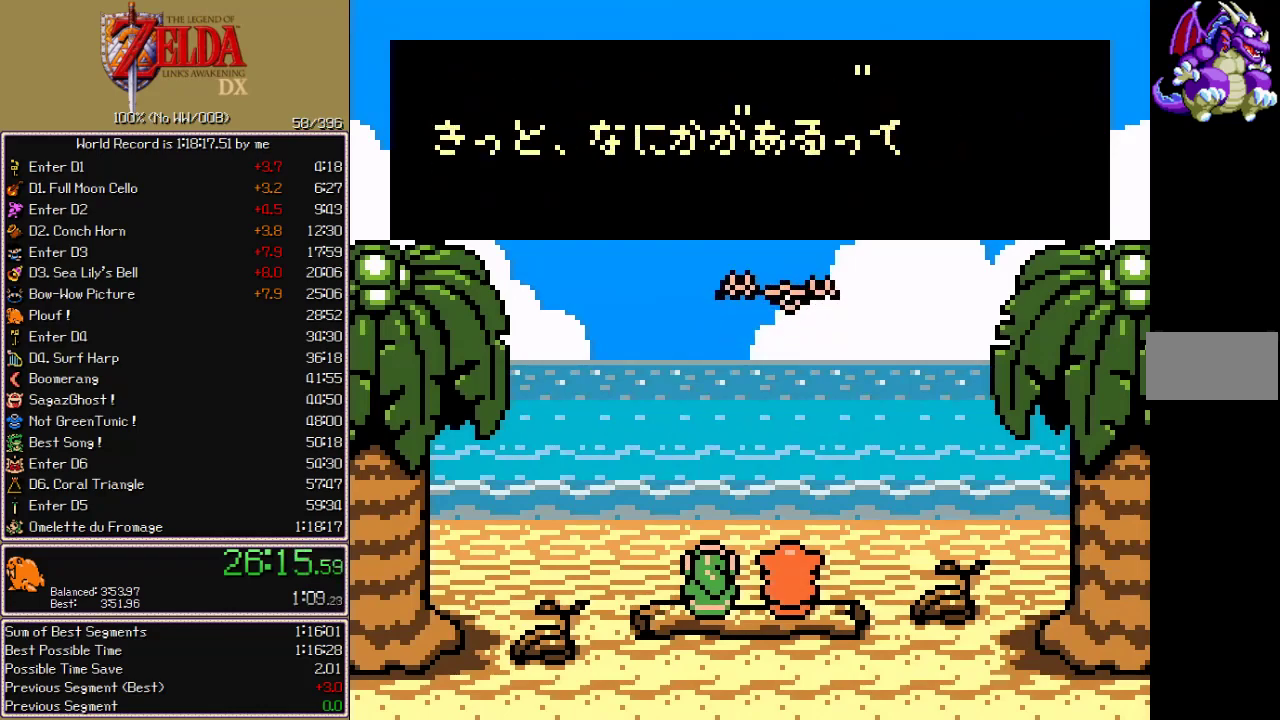
{"buttons": [], "events": []}
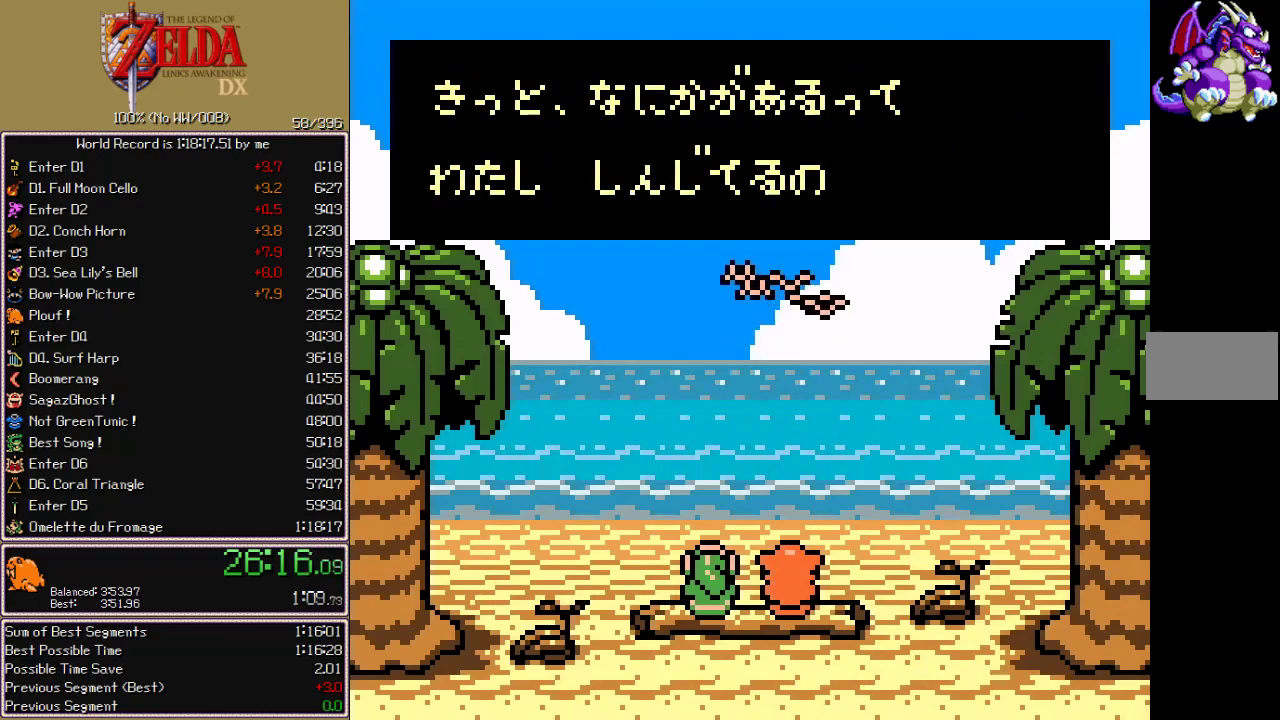
{"buttons": [], "events": []}
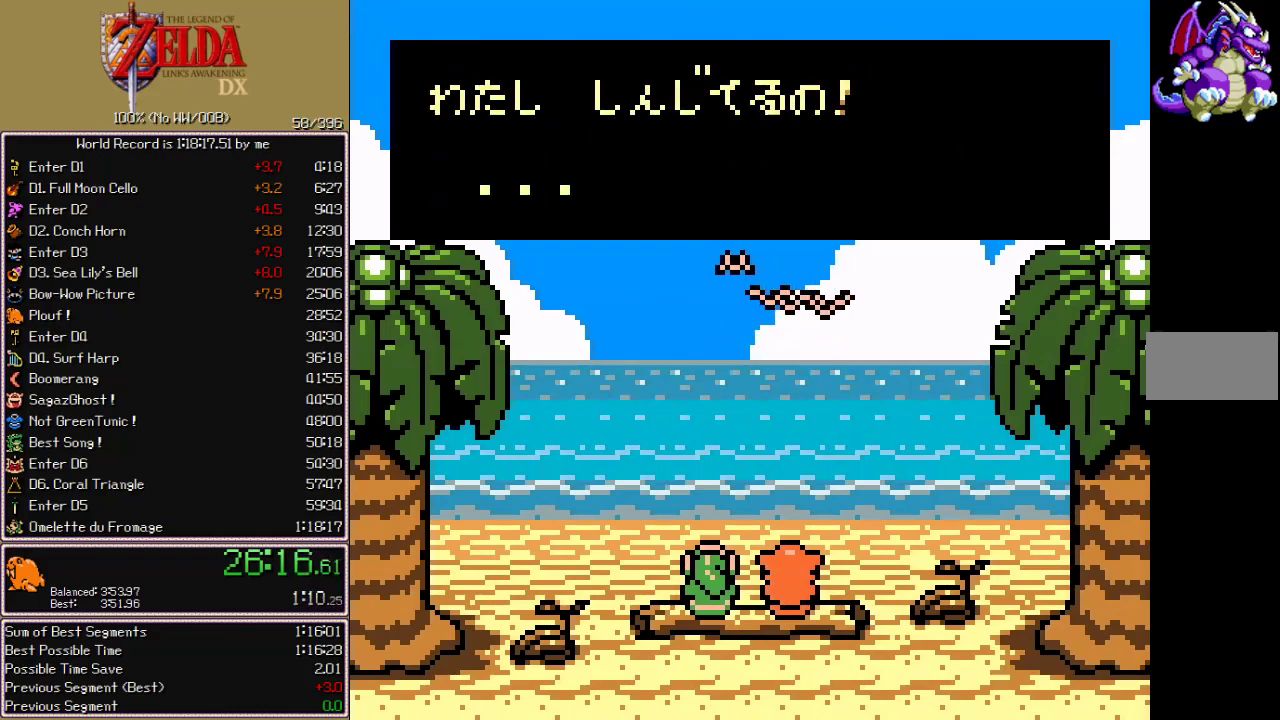
{"buttons": ["CROSS", "CIRCLE", "A", "X"]}
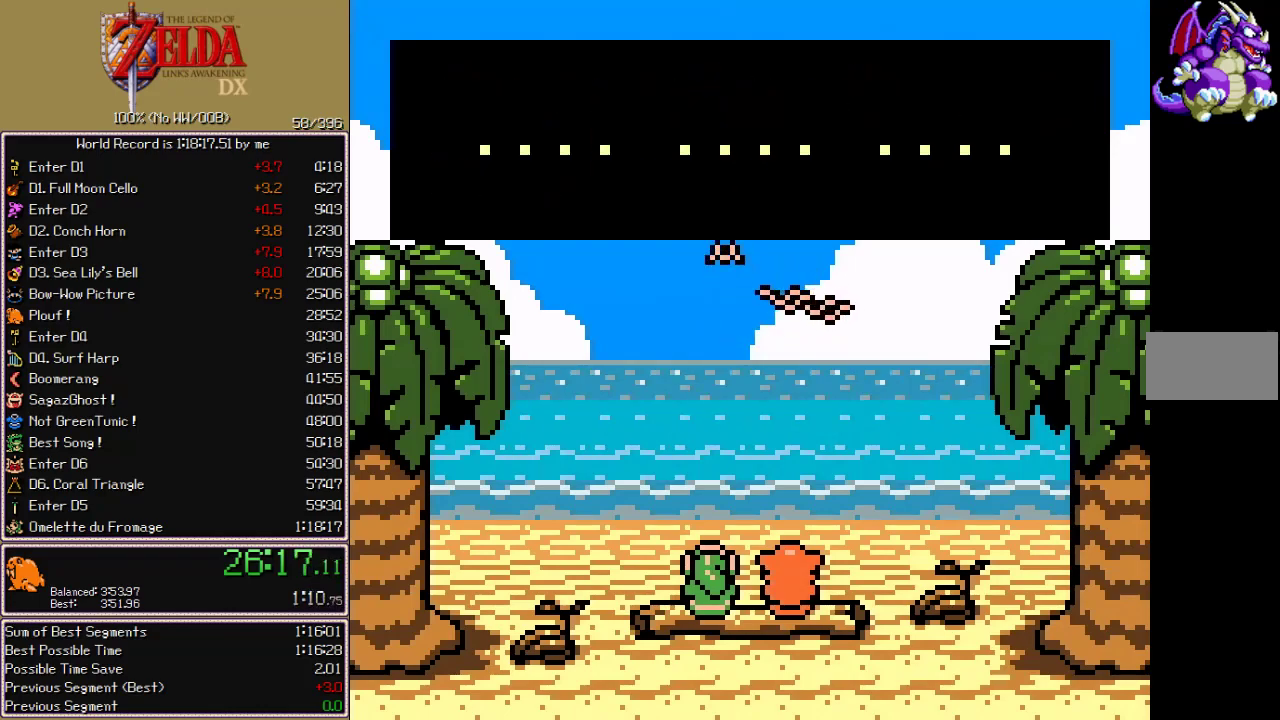
{"buttons": ["CROSS", "CIRCLE", "A", "X"], "events": []}
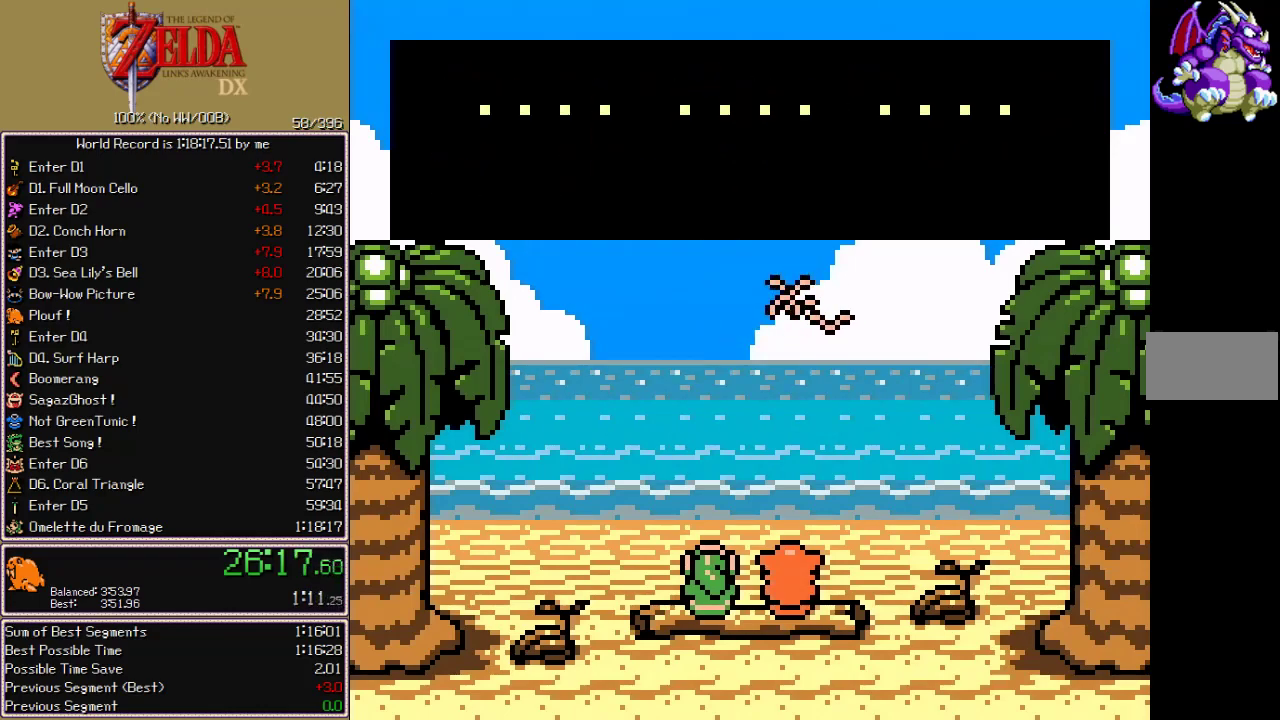
{"buttons": ["CROSS", "CIRCLE", "A", "X"], "events": []}
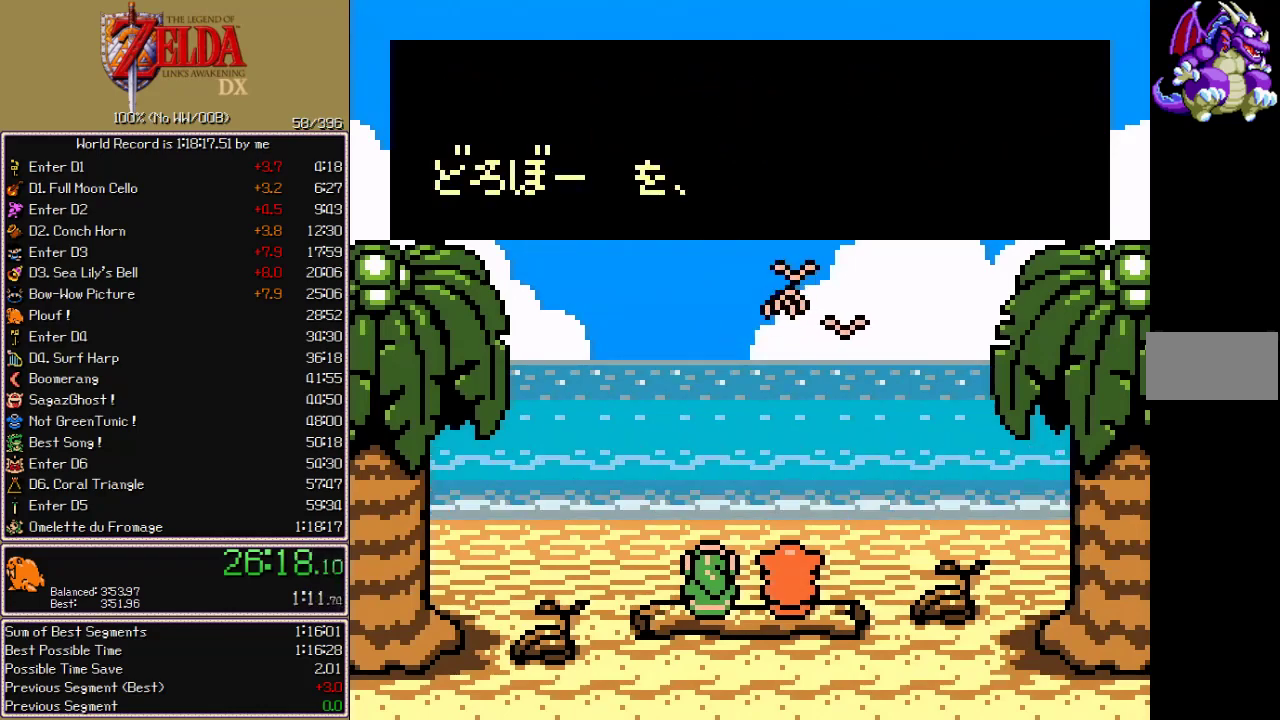
{"buttons": []}
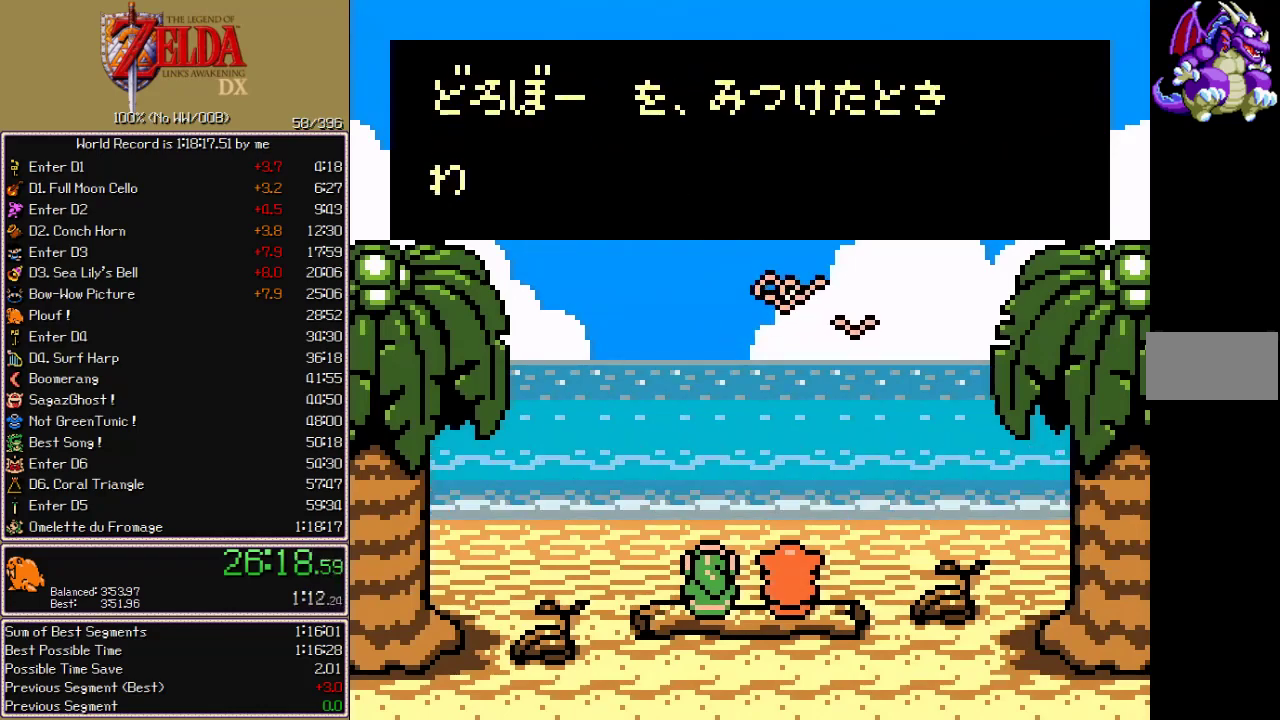
{"buttons": [], "events": []}
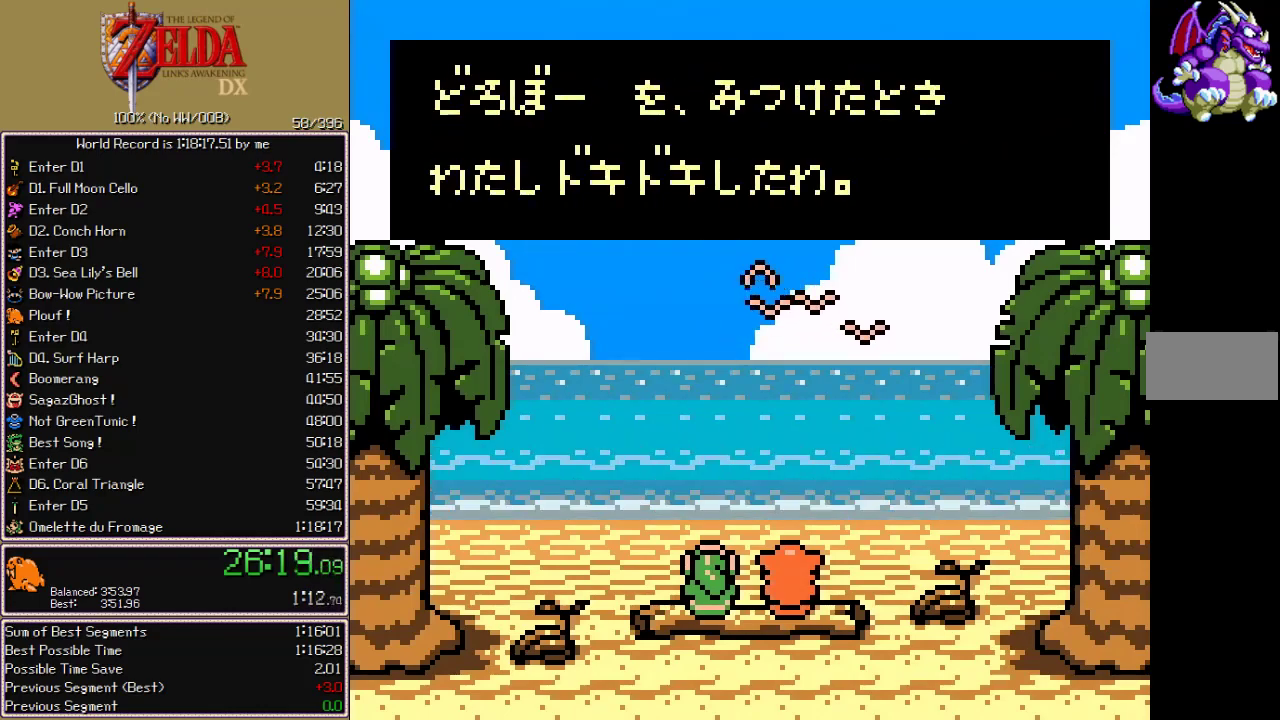
{"buttons": ["CROSS", "CIRCLE", "A", "X"]}
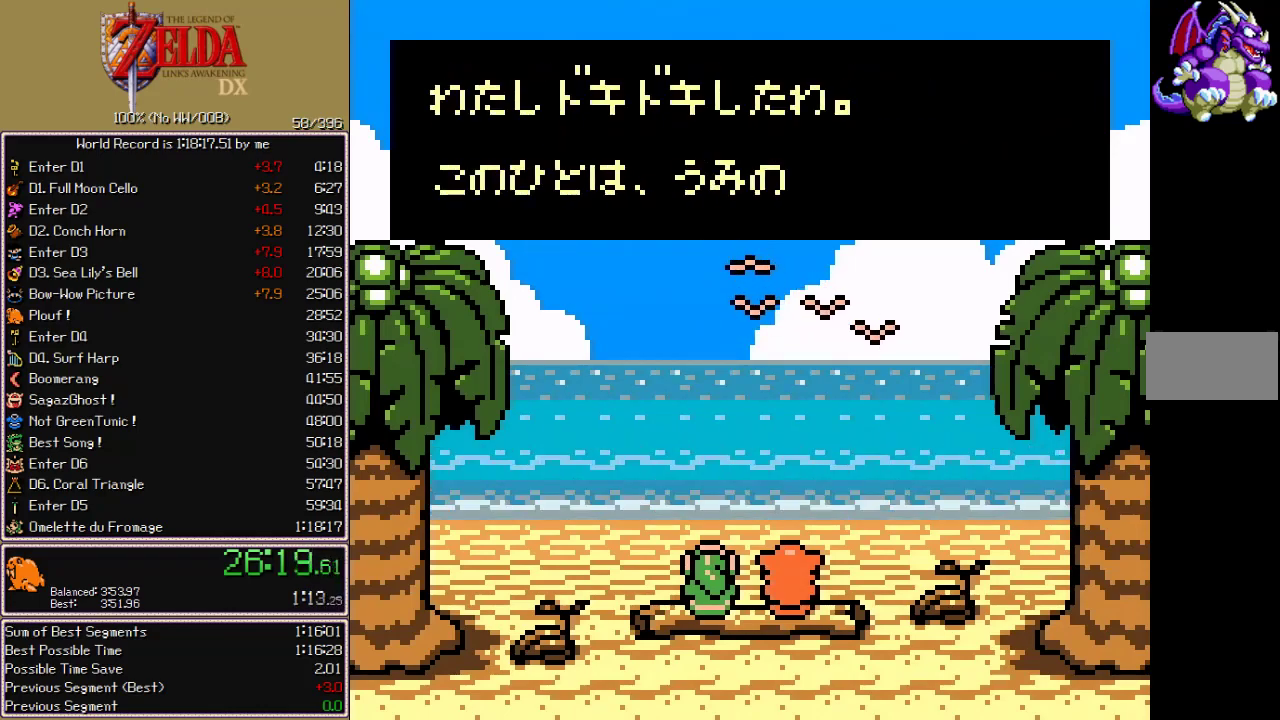
{"buttons": []}
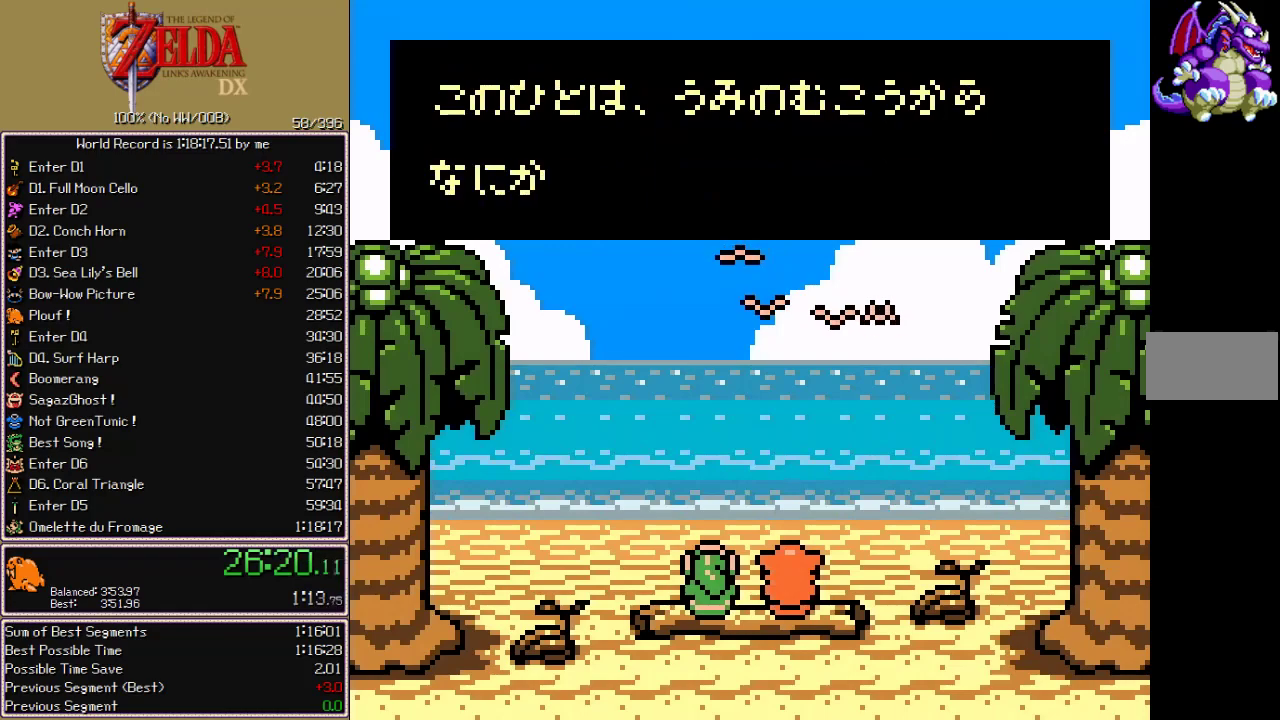
{"buttons": ["CROSS", "CIRCLE", "A", "X"]}
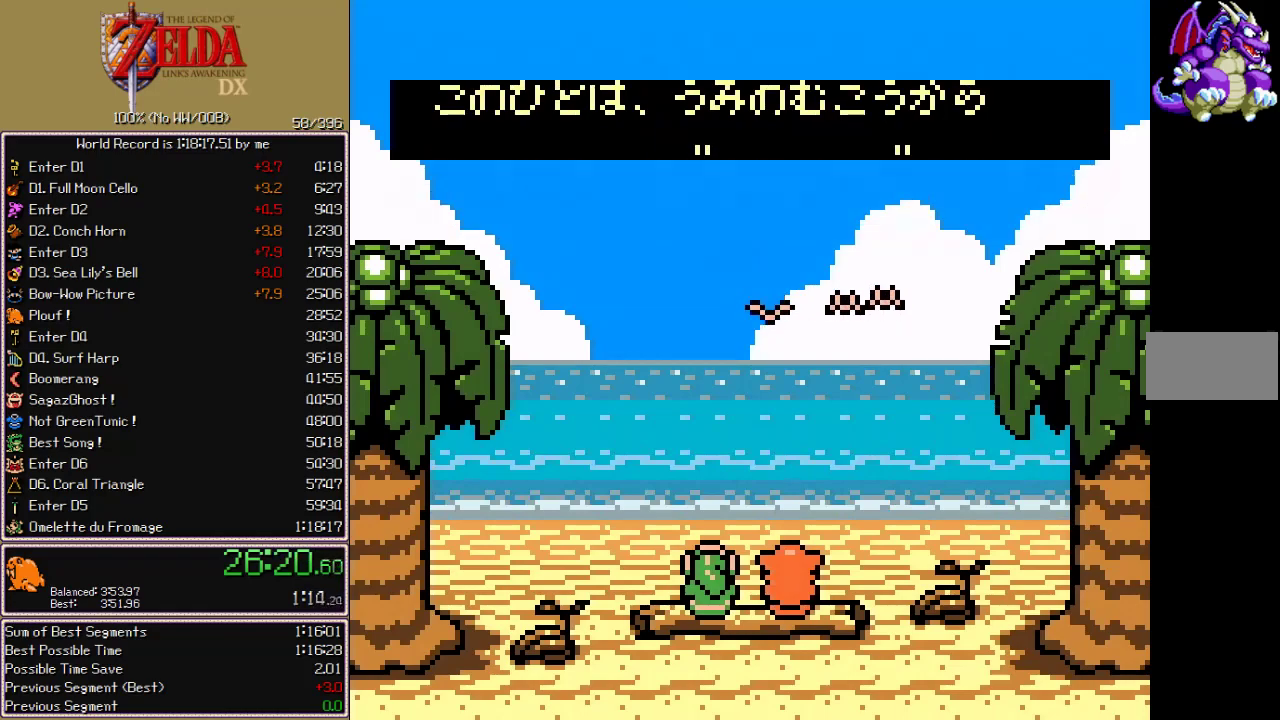
{"buttons": []}
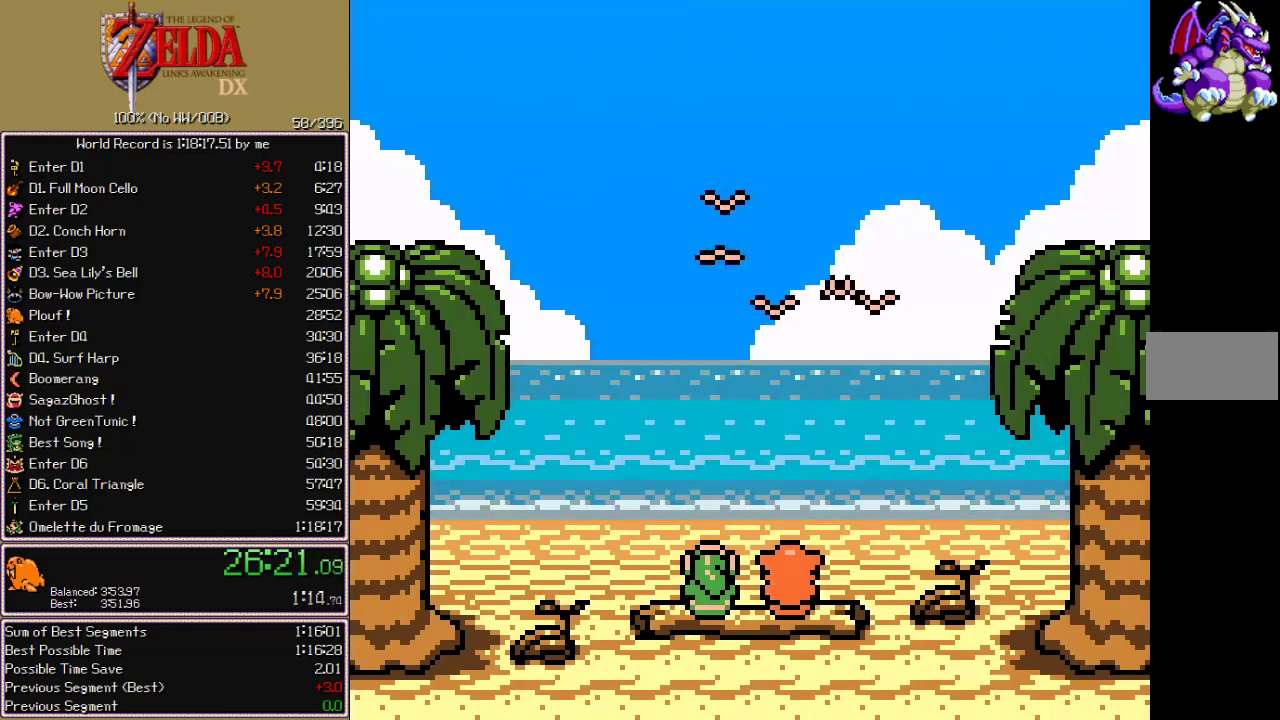
{"buttons": [], "events": []}
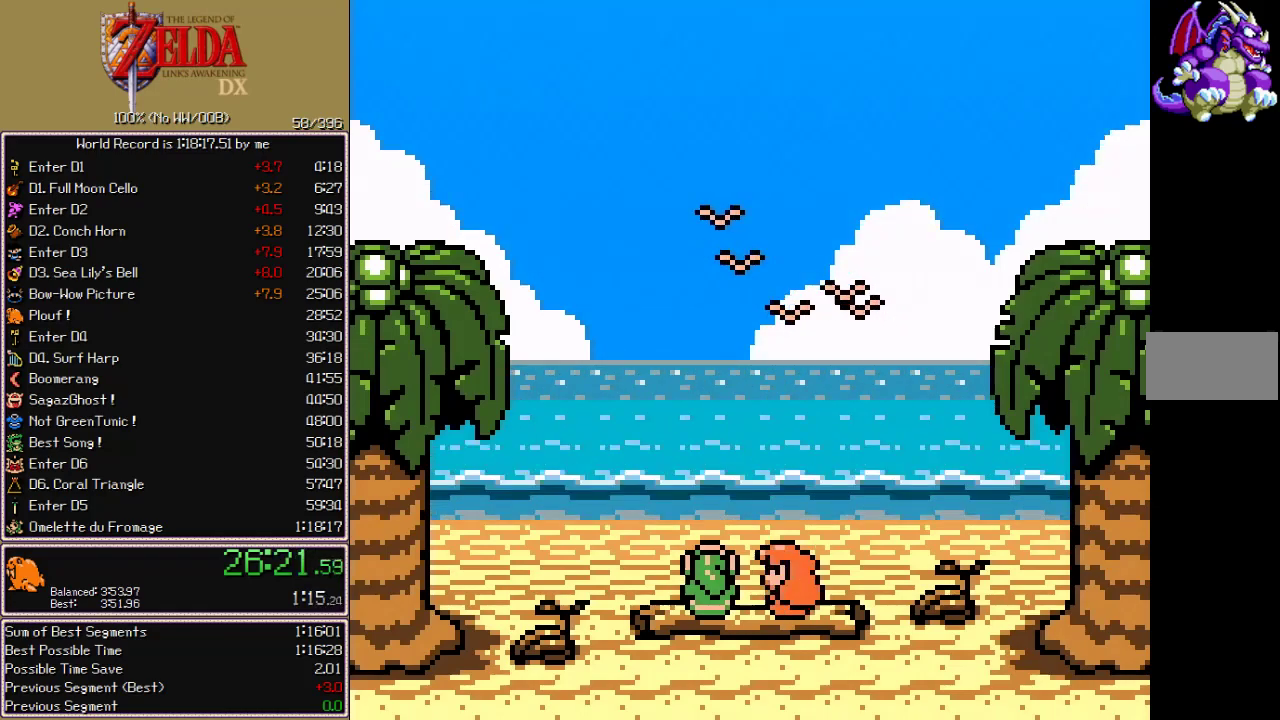
{"buttons": [], "events": []}
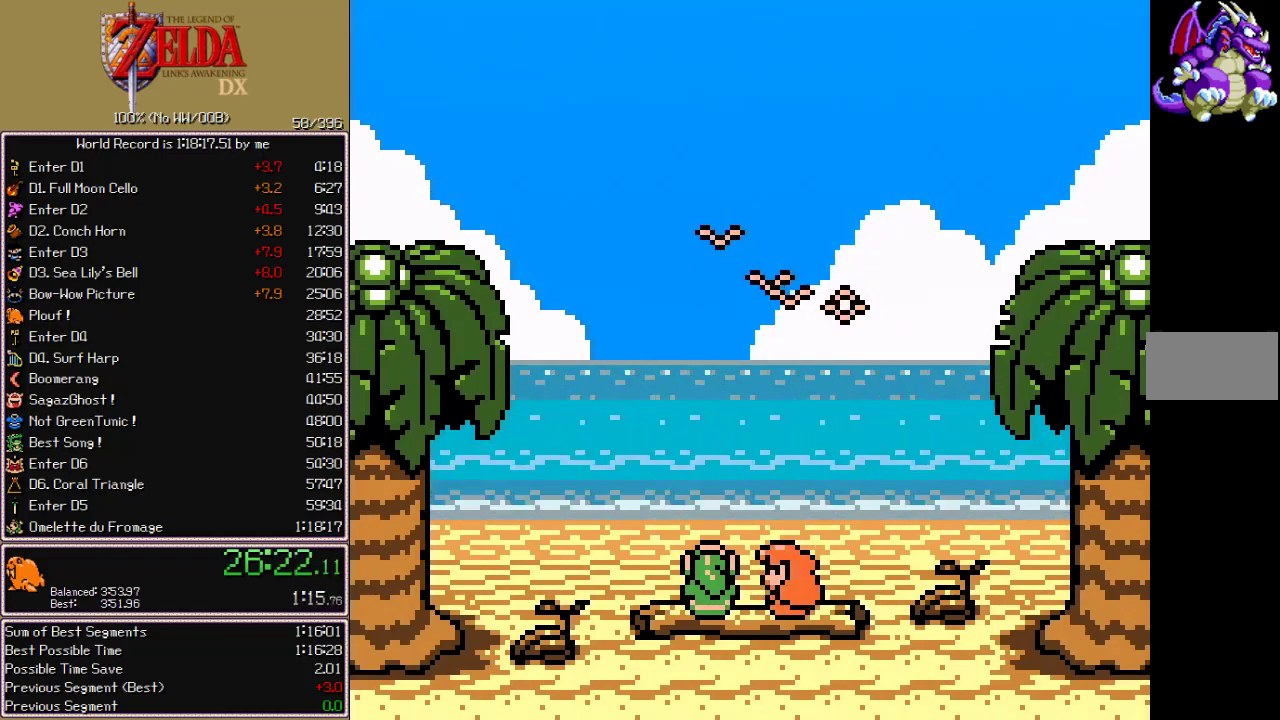
{"buttons": [], "events": []}
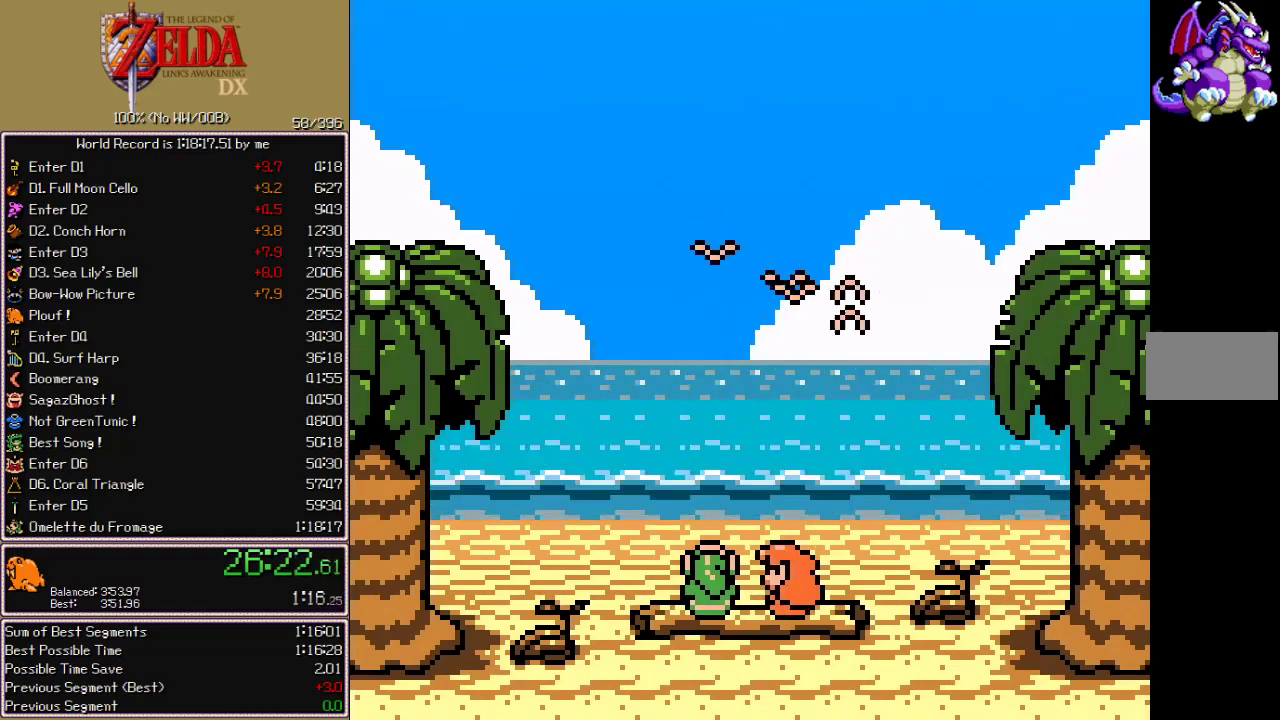
{"buttons": [], "events": []}
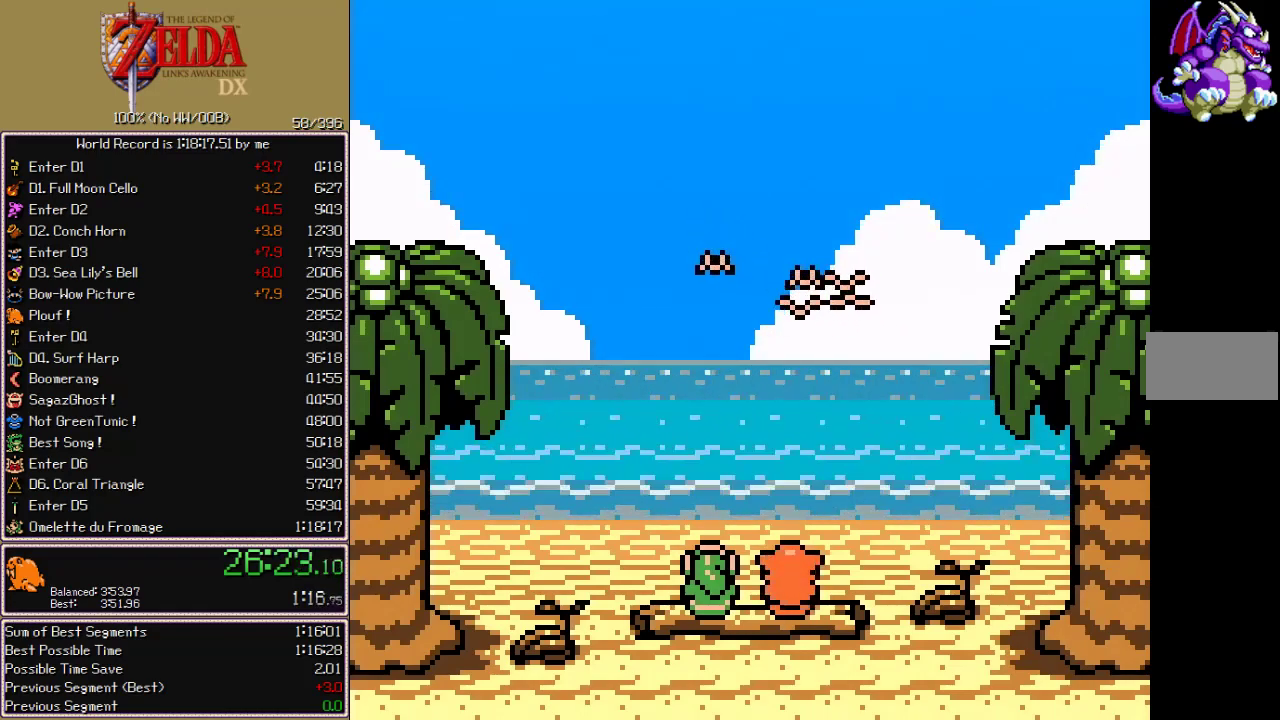
{"buttons": [], "events": []}
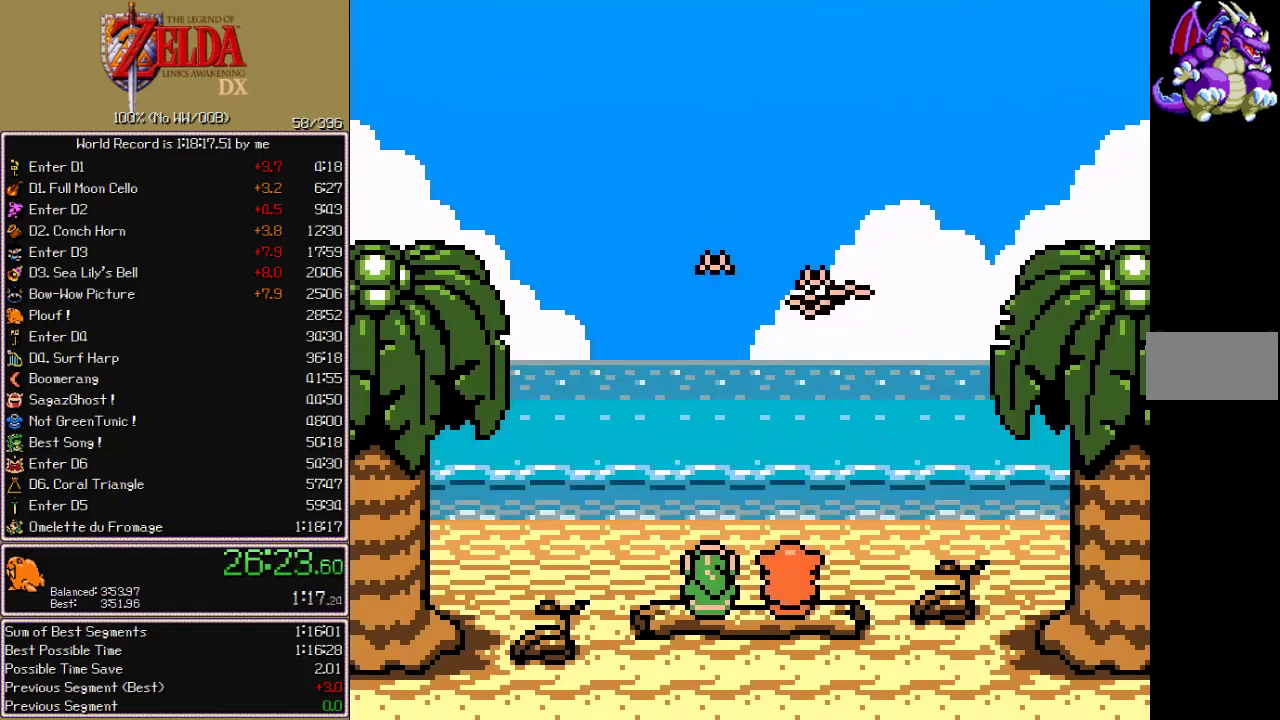
{"buttons": ["CROSS", "CIRCLE", "A", "X"]}
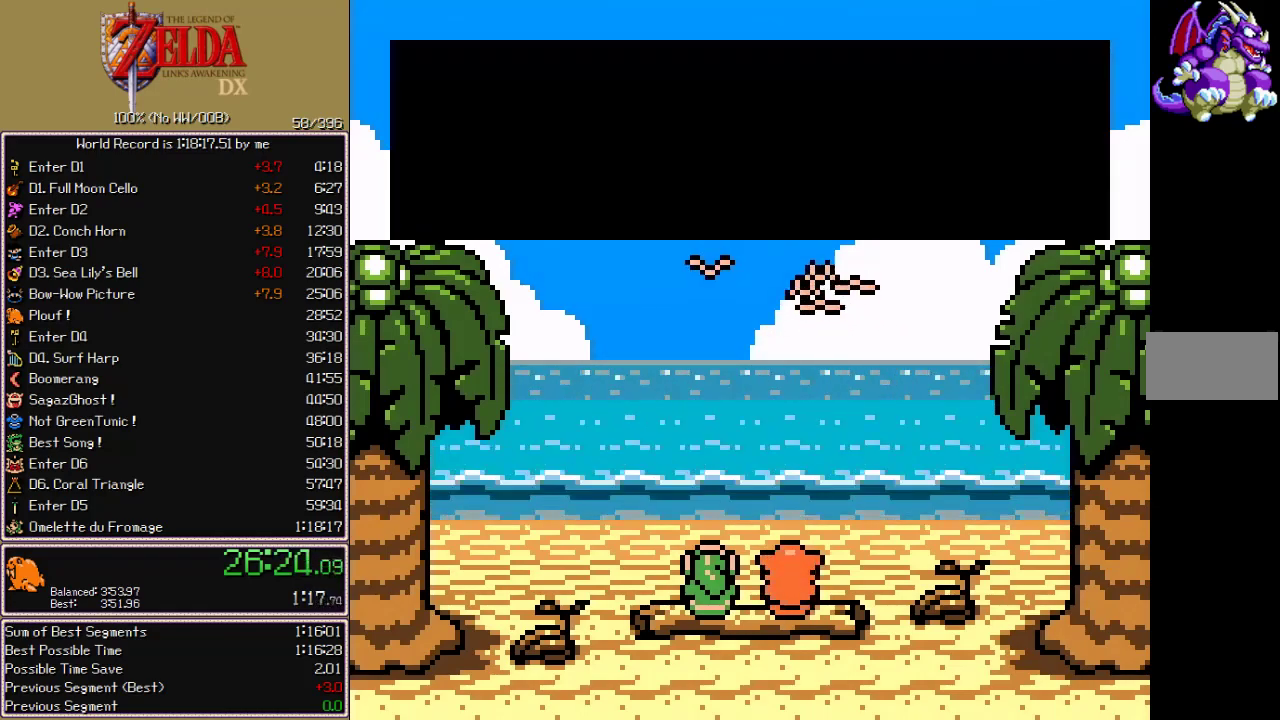
{"buttons": ["CROSS", "CIRCLE", "A", "X"], "events": []}
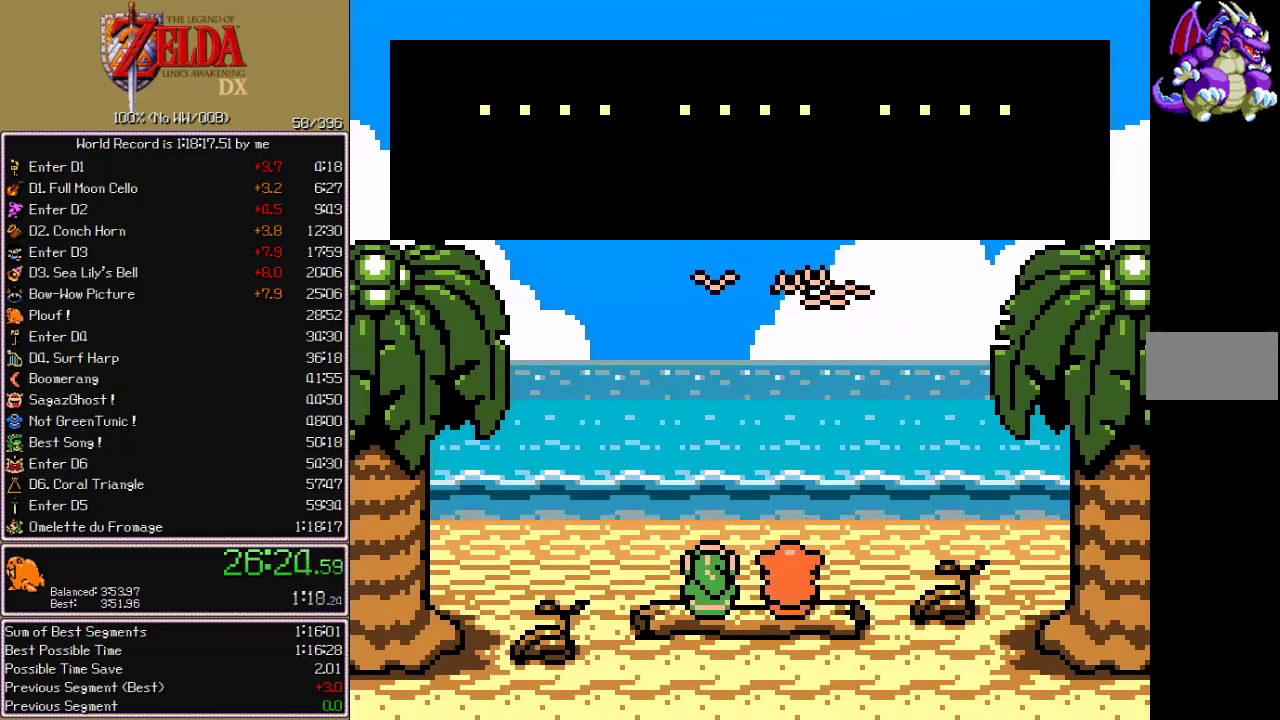
{"buttons": ["CROSS", "CIRCLE", "A", "X"], "events": []}